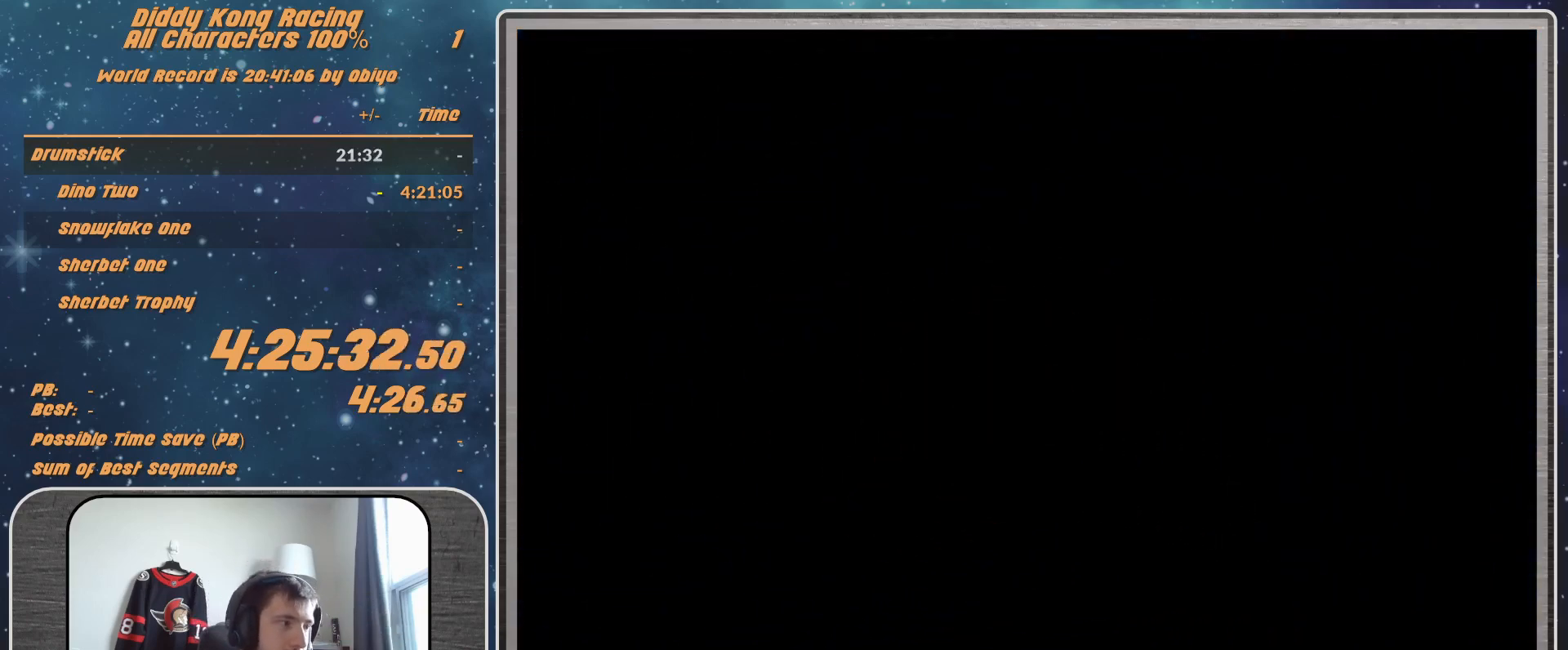
Gameplay with a controller (Nintendo layout); each line is a JSON object with the inputs held at the frame after it. "events" lists button and stick changes between this image and that frame as [ms after this image, input, new state], when the widget could be followed in between. Not read: L1 L3 R3.
{"buttons": ["A"], "left_stick": "left", "events": [[433, "A", "down"], [433, "left_stick", "left"]]}
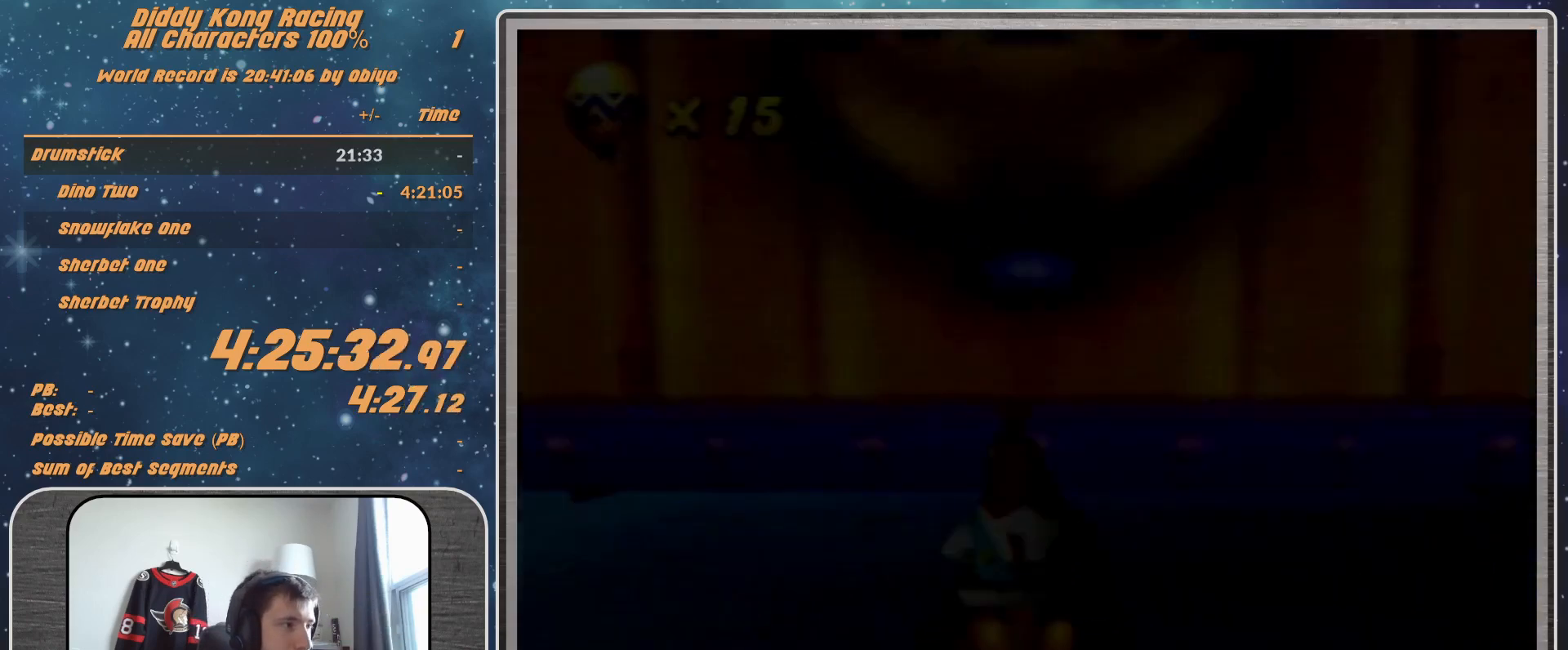
{"buttons": ["A"], "left_stick": "left", "events": [[400, "left_stick", "center"], [500, "left_stick", "left"]]}
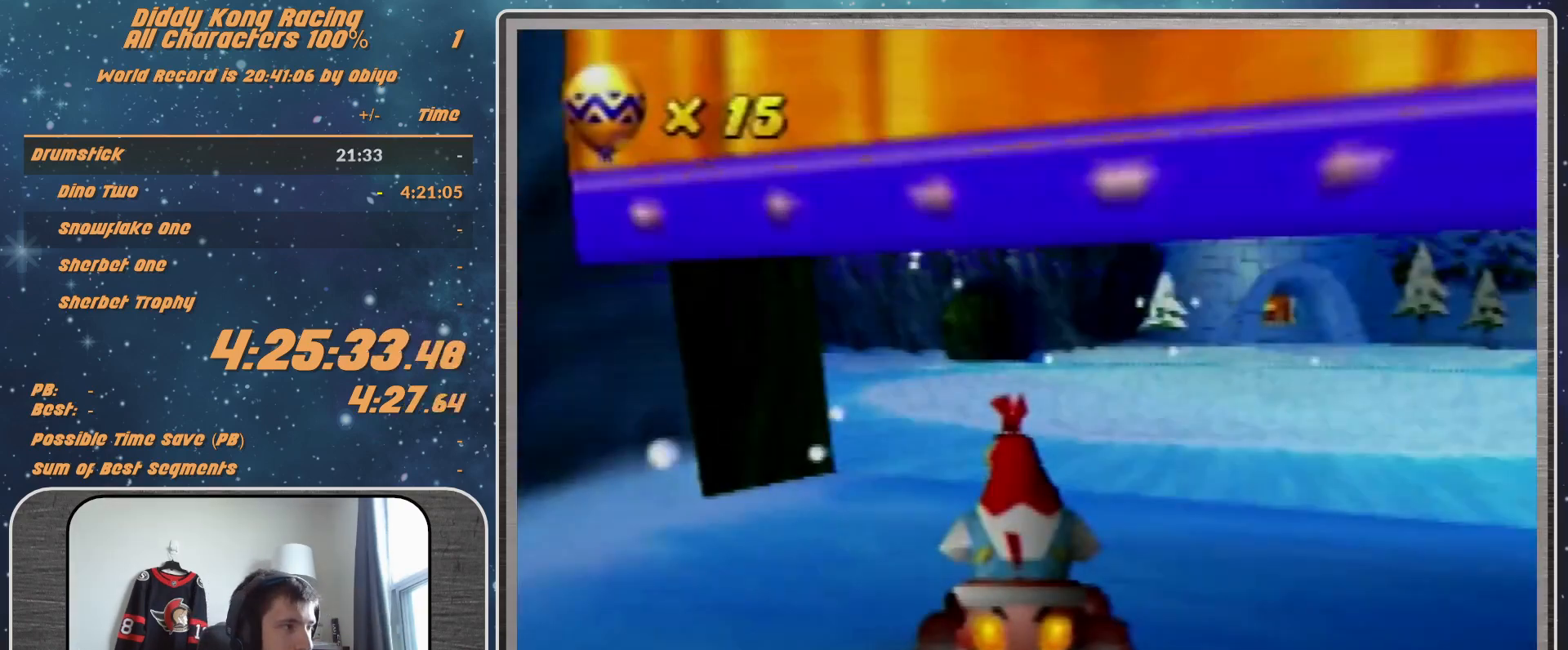
{"buttons": ["A"], "left_stick": "left", "events": []}
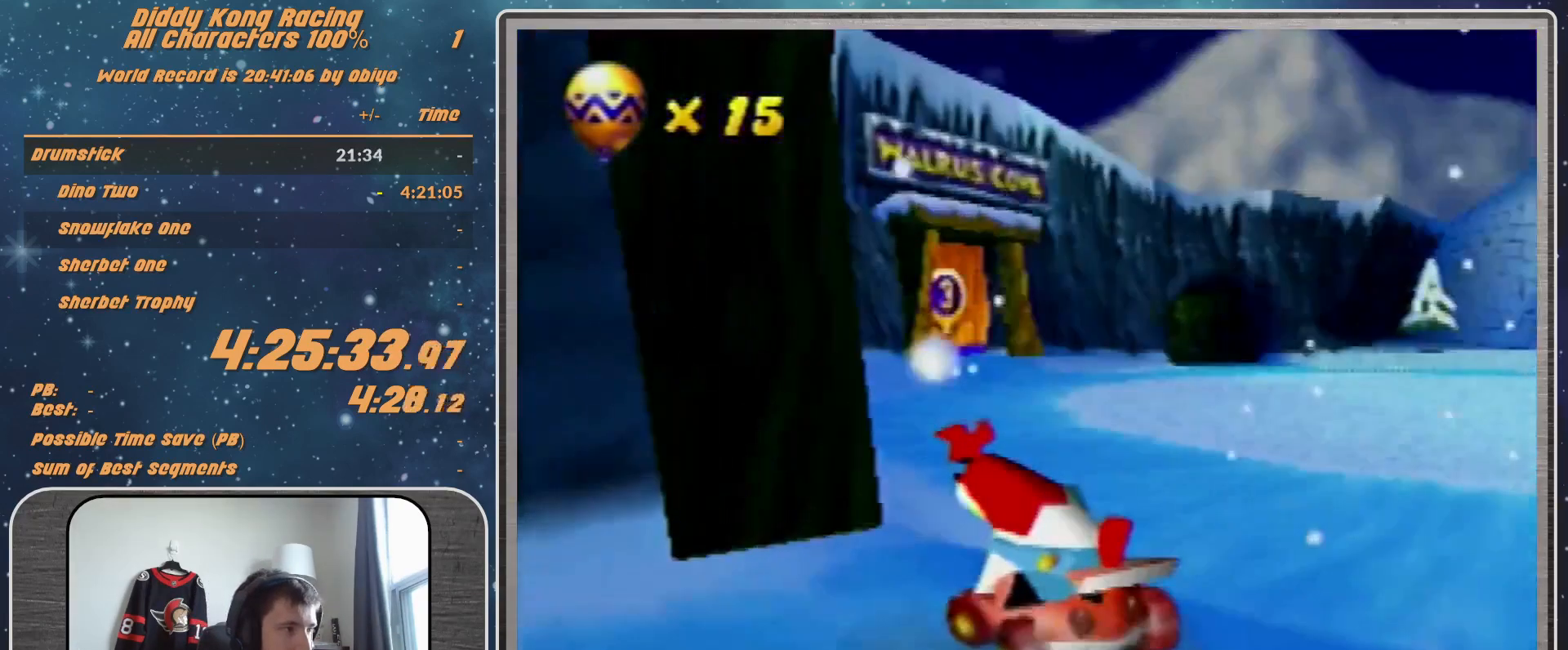
{"buttons": ["A"], "left_stick": "left", "events": []}
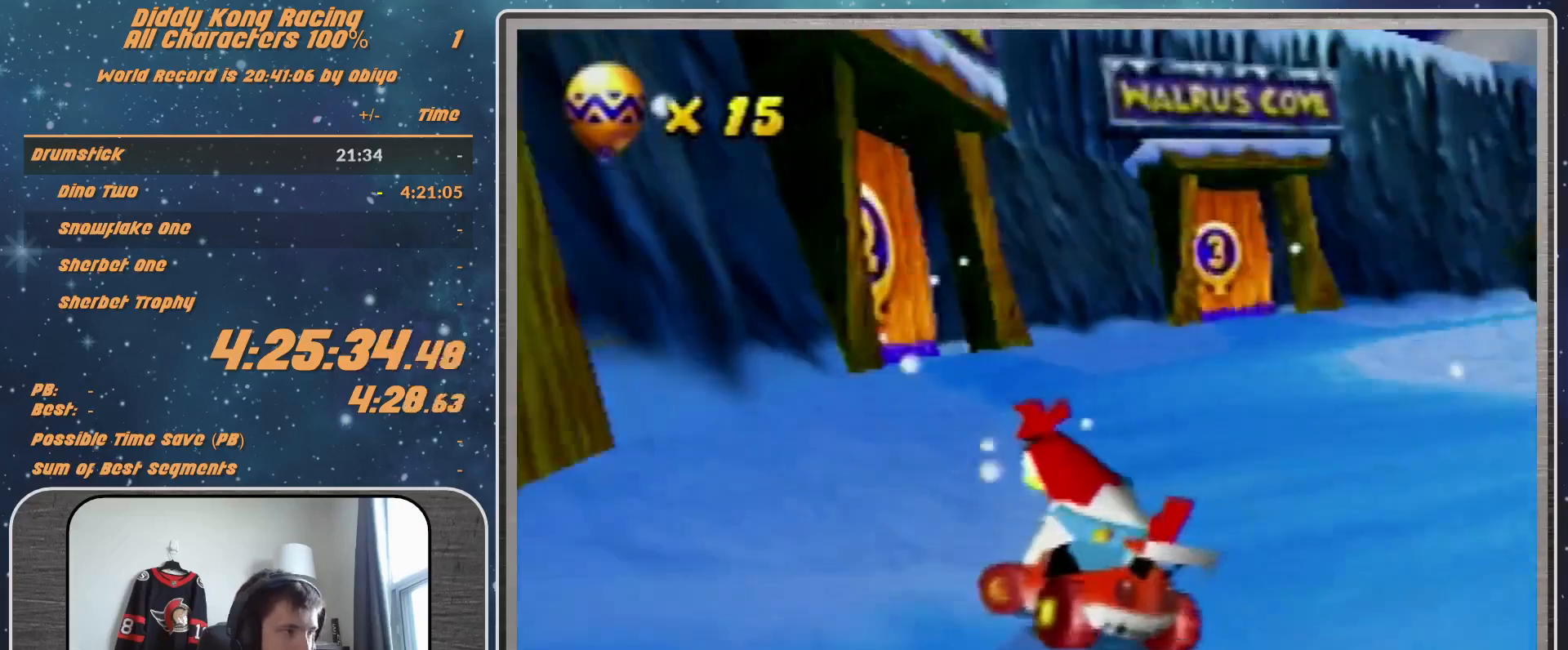
{"buttons": ["A", "R1"], "left_stick": "left", "events": [[400, "R1", "down"]]}
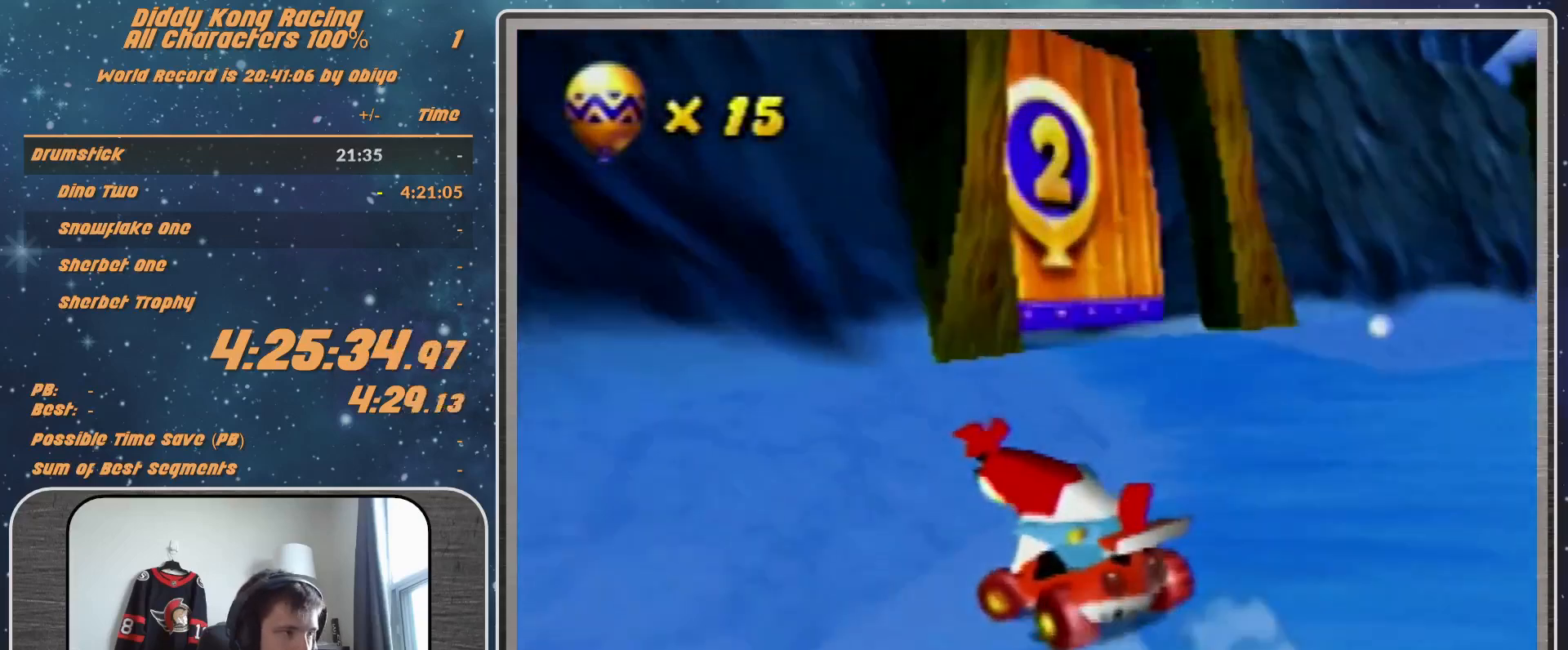
{"buttons": ["A"], "left_stick": "up-left", "events": [[100, "R1", "up"], [233, "left_stick", "up-left"]]}
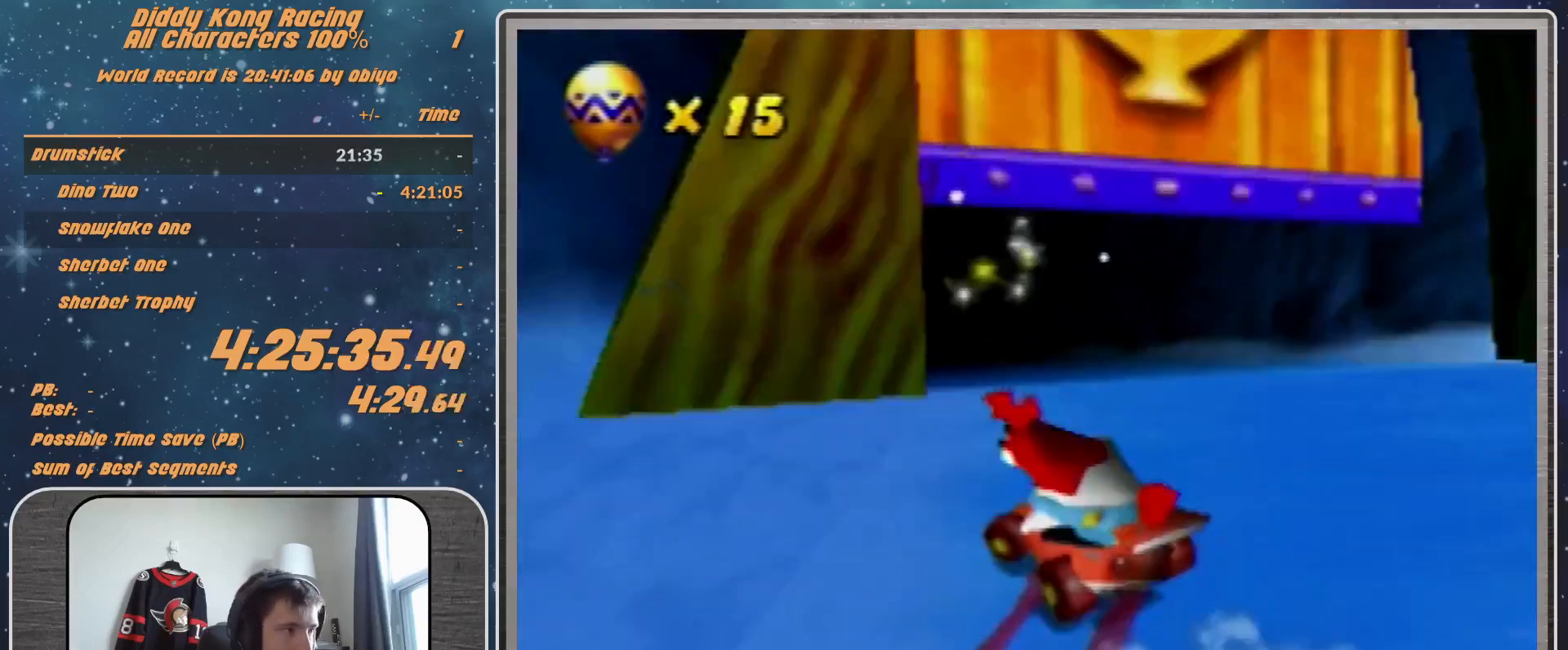
{"buttons": ["A"], "left_stick": "center", "events": [[400, "left_stick", "center"]]}
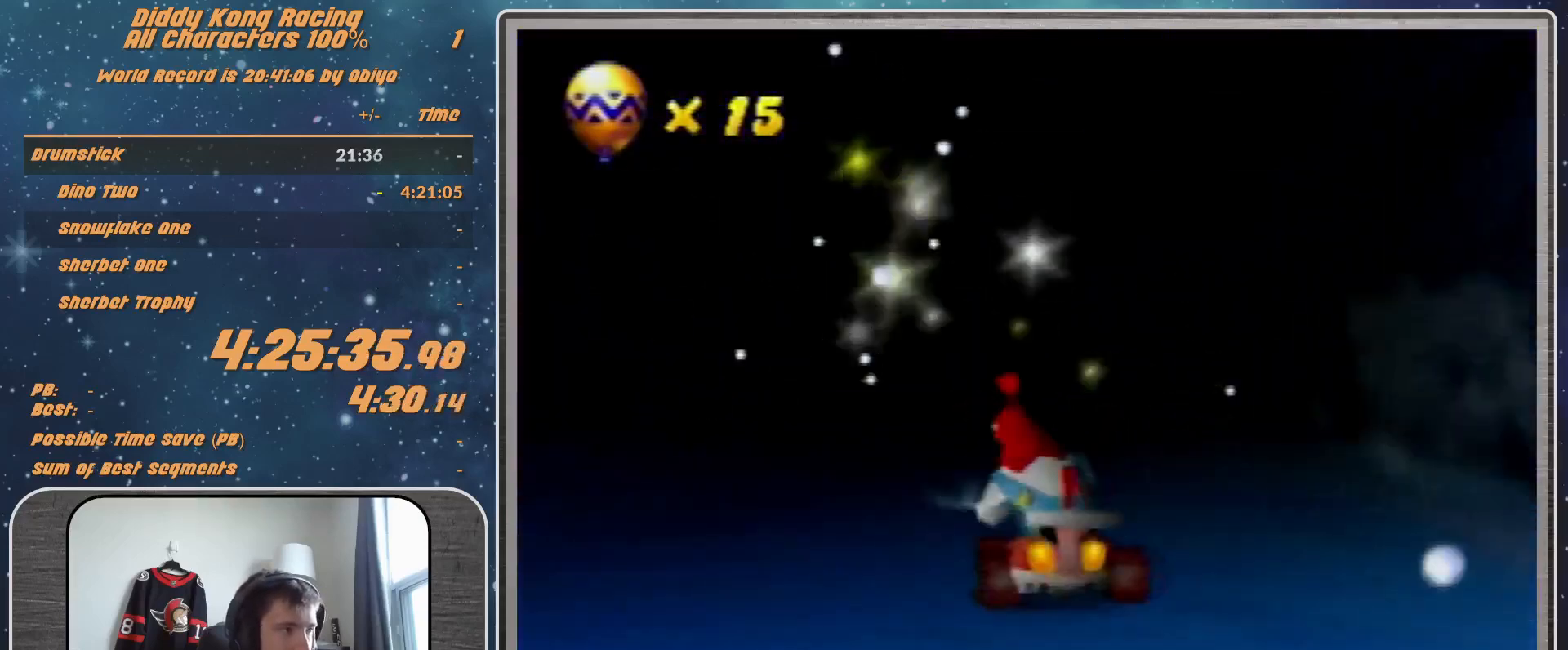
{"buttons": [], "left_stick": "center", "events": [[167, "A", "up"]]}
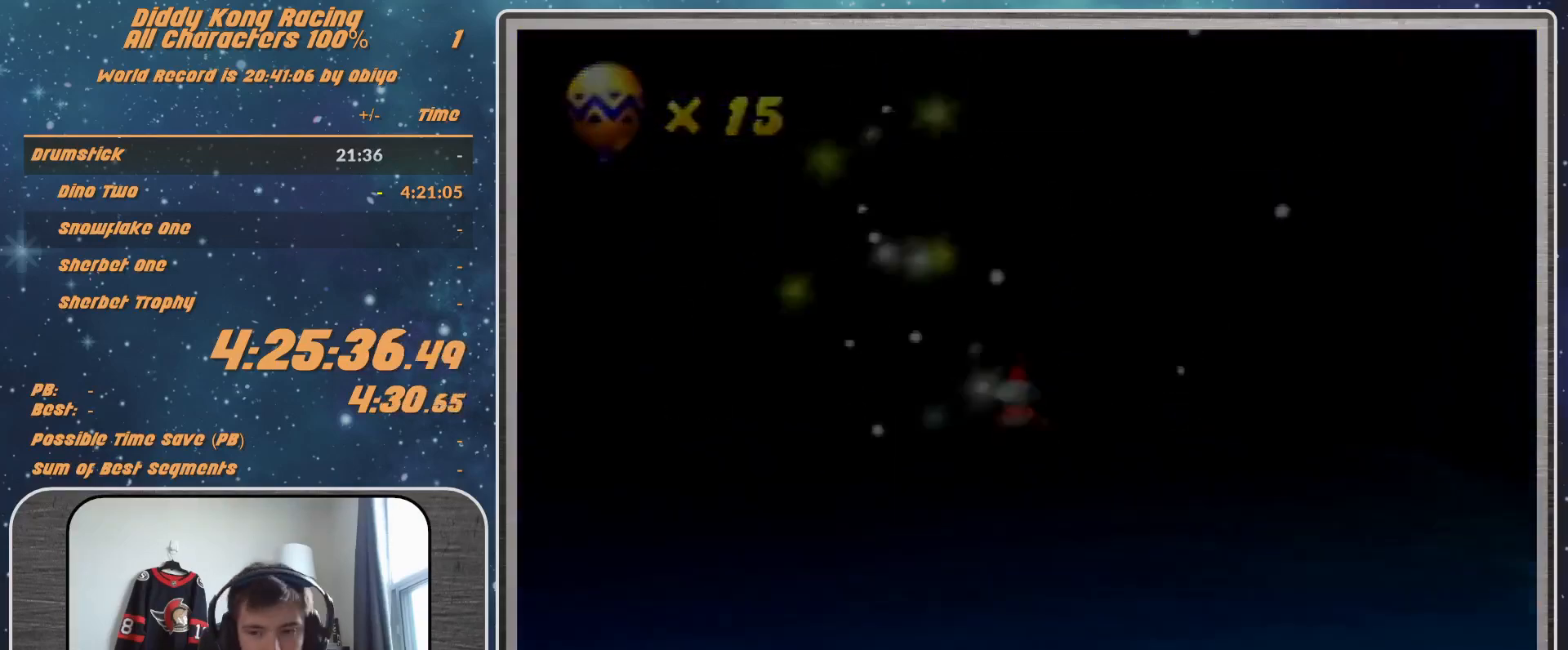
{"buttons": [], "left_stick": "center", "events": []}
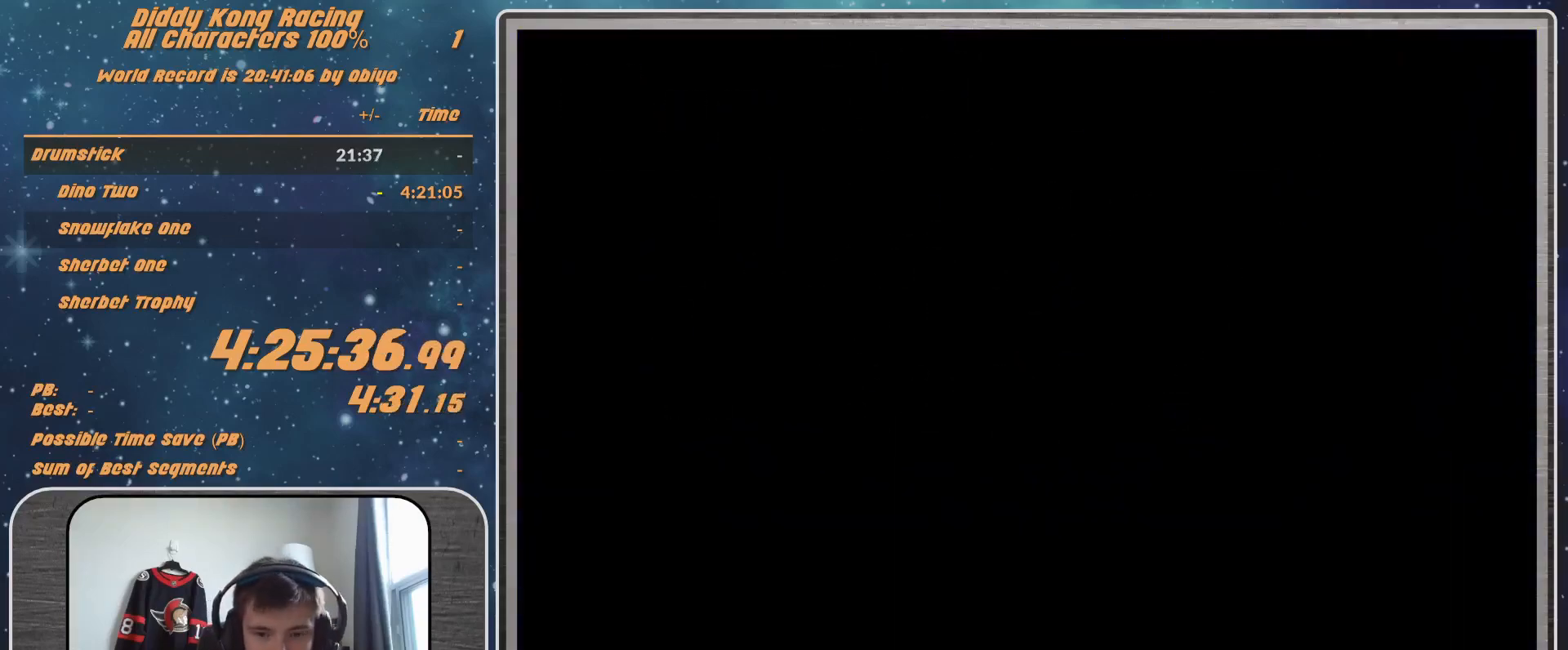
{"buttons": [], "left_stick": "center", "events": []}
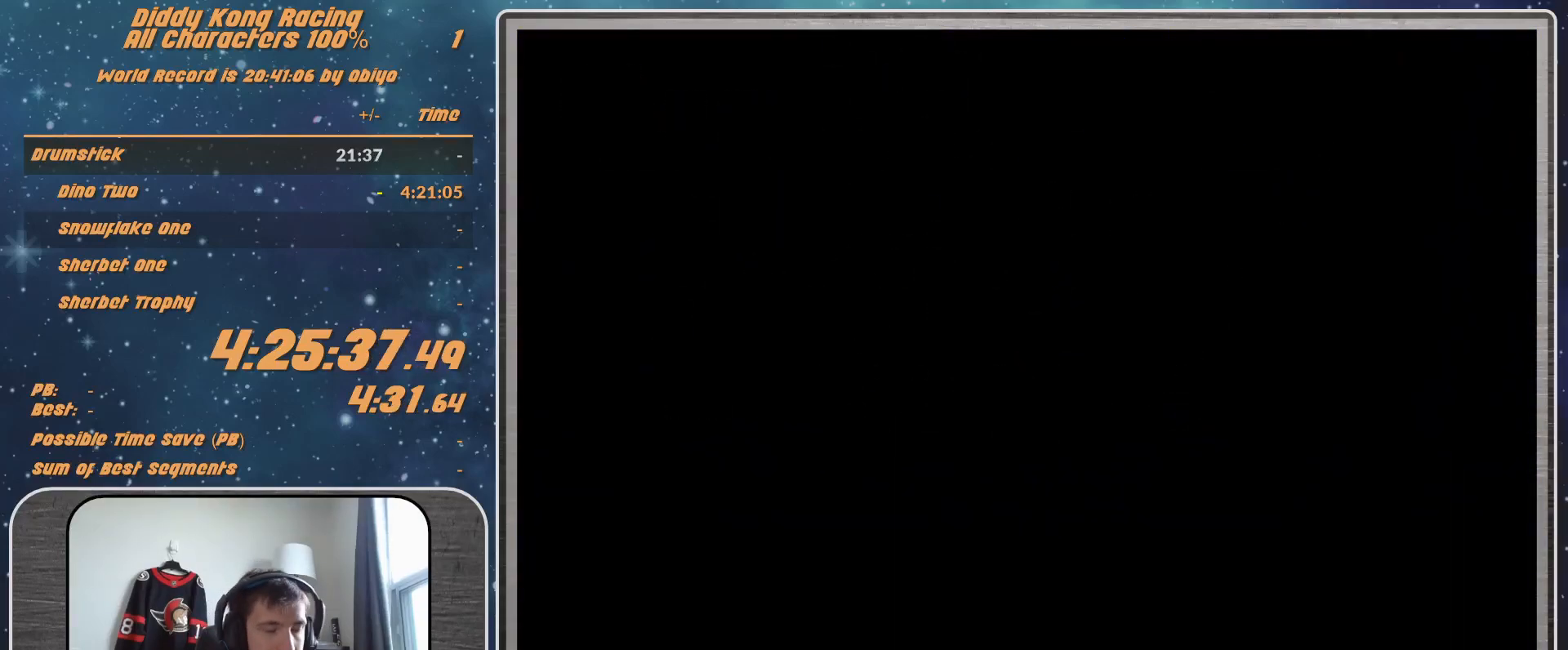
{"buttons": [], "left_stick": "center", "events": []}
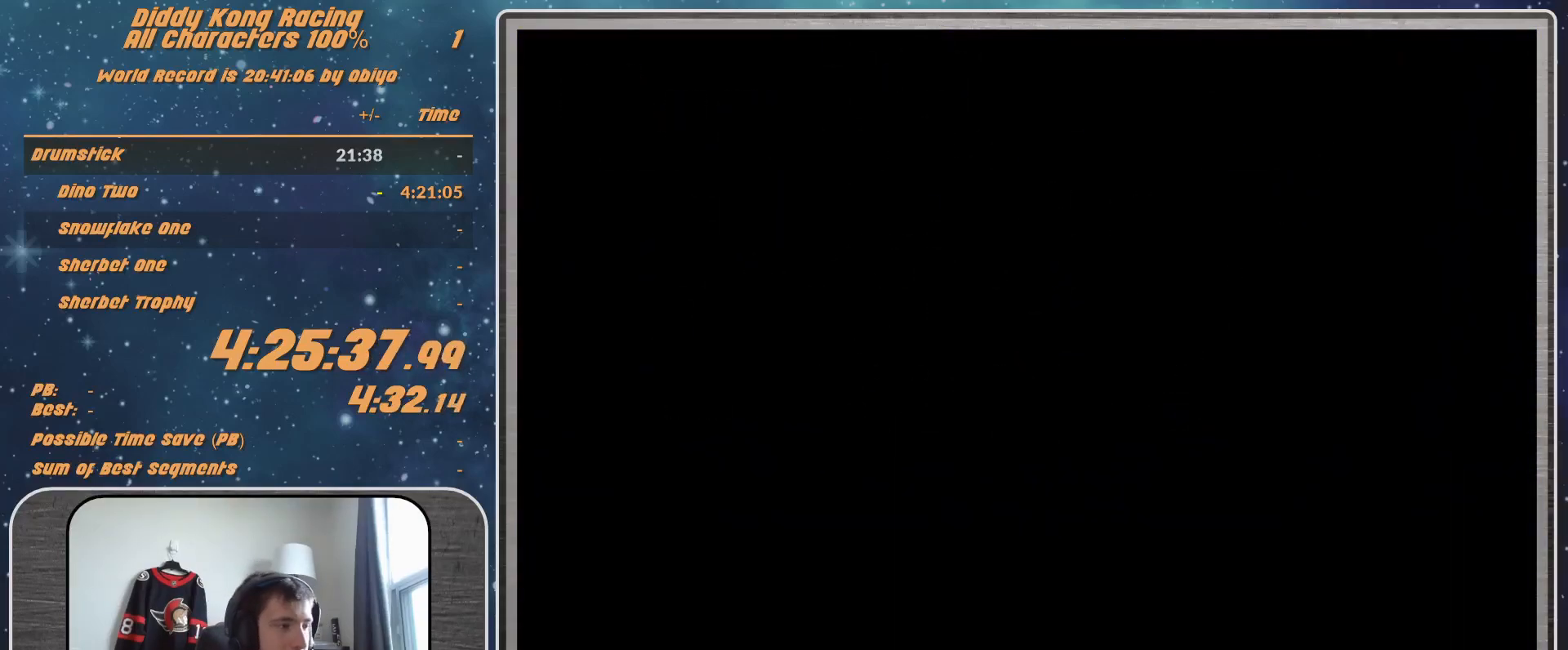
{"buttons": [], "left_stick": "center", "events": []}
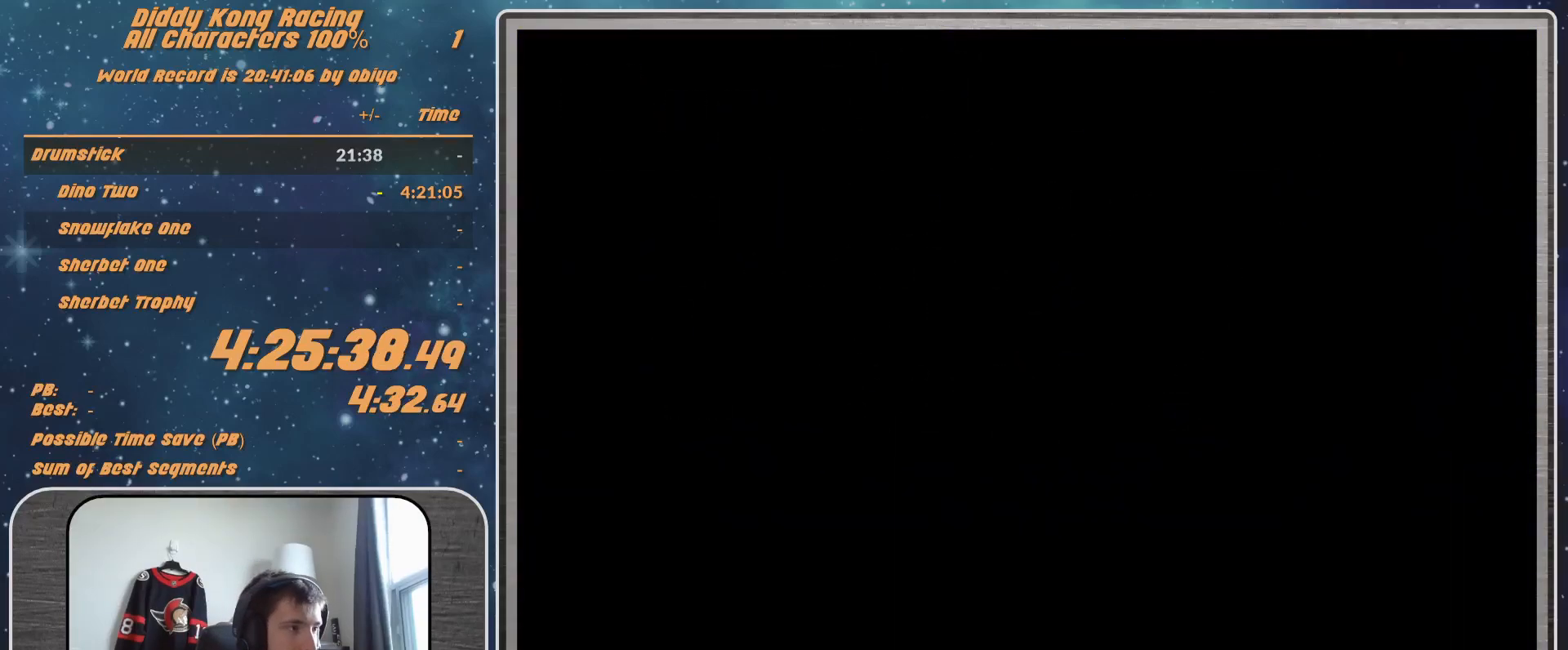
{"buttons": [], "left_stick": "center", "events": []}
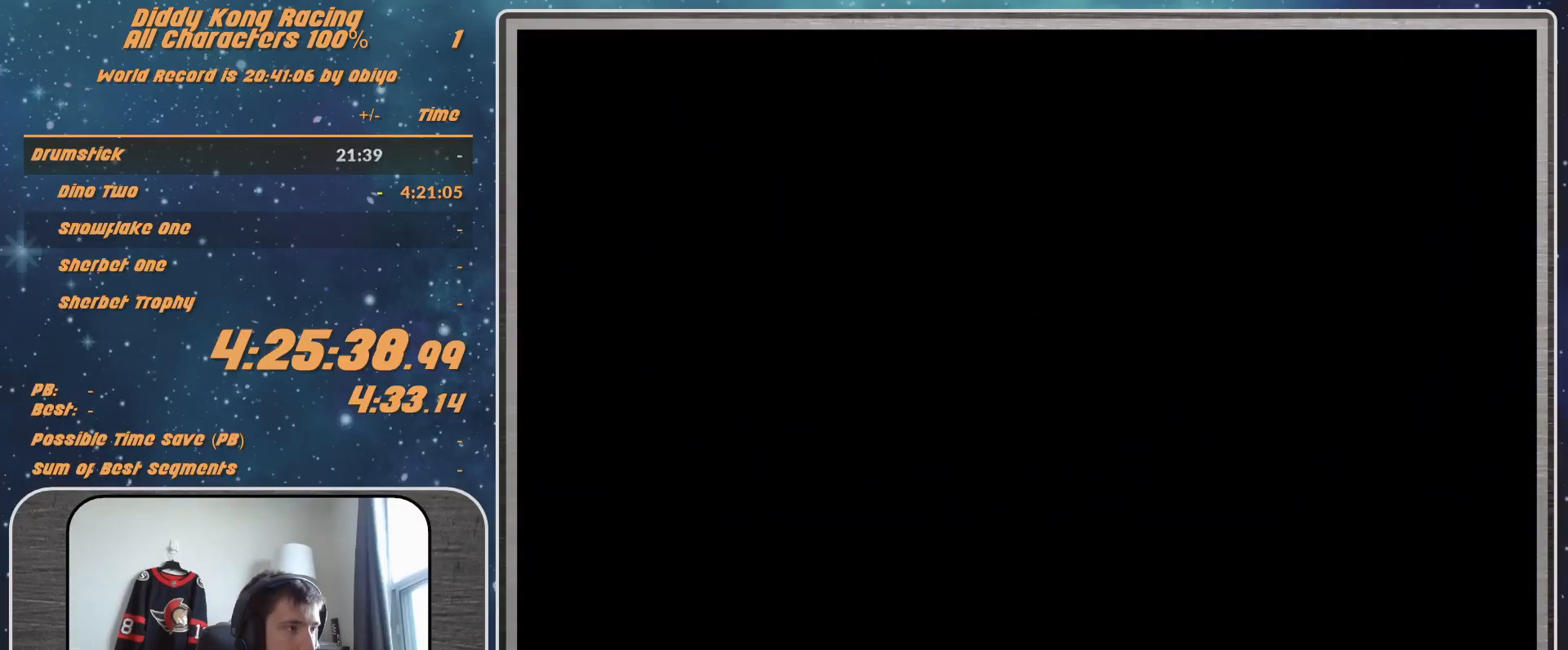
{"buttons": [], "left_stick": "center", "events": [[233, "left_stick", "down"], [500, "left_stick", "center"]]}
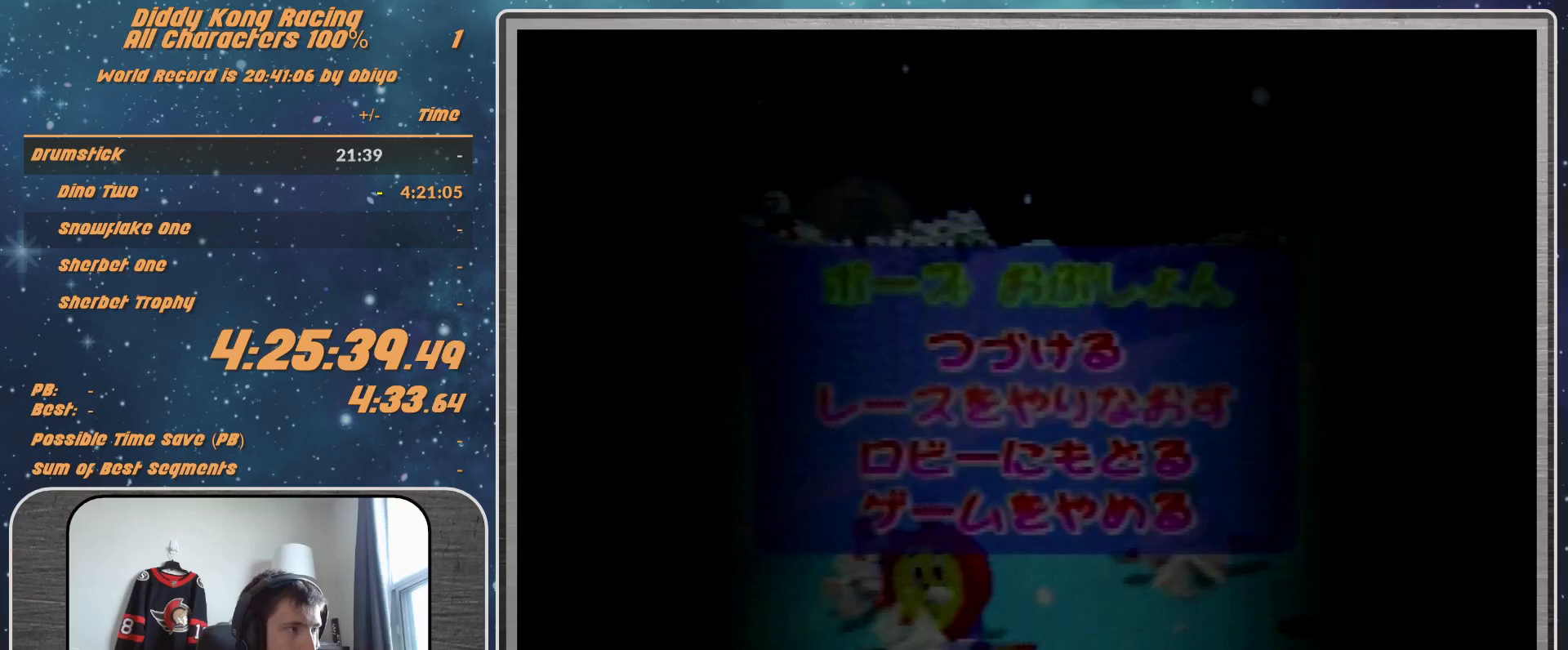
{"buttons": [], "left_stick": "center", "events": []}
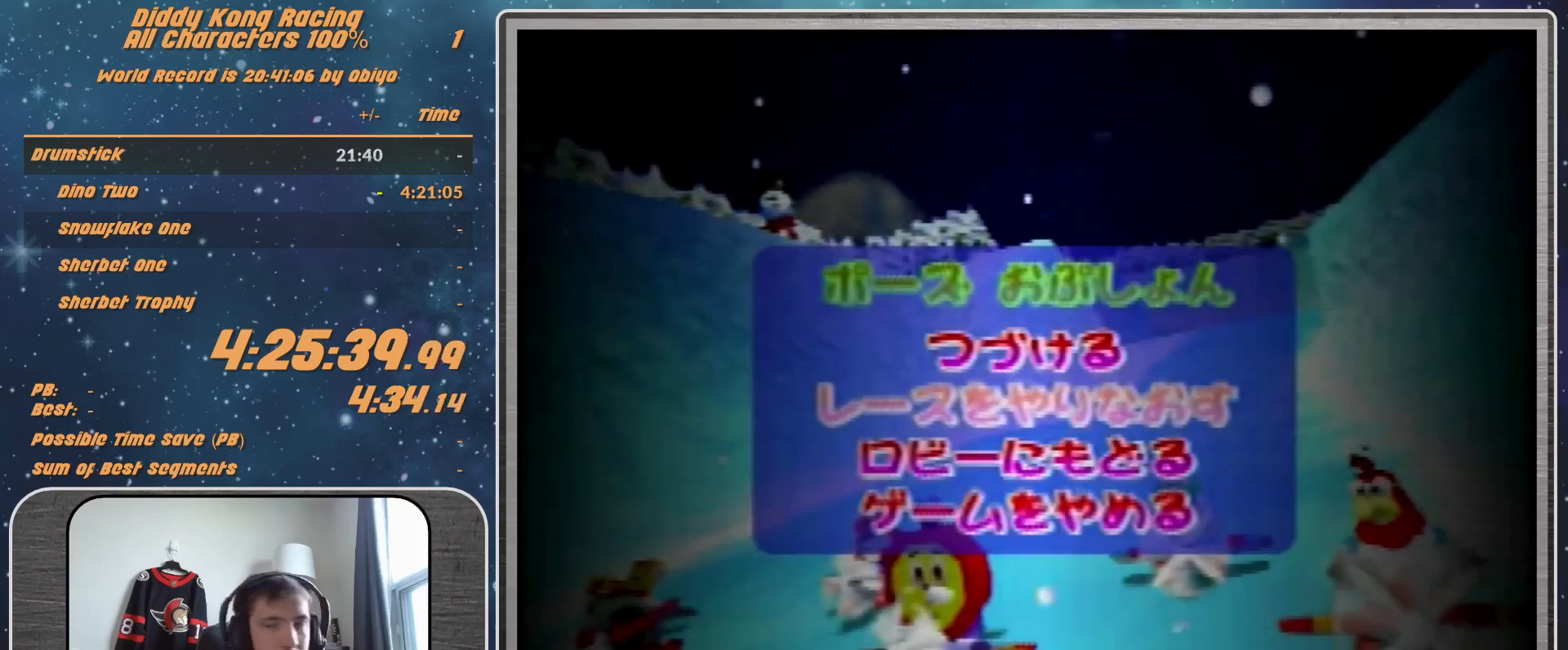
{"buttons": [], "left_stick": "center", "events": []}
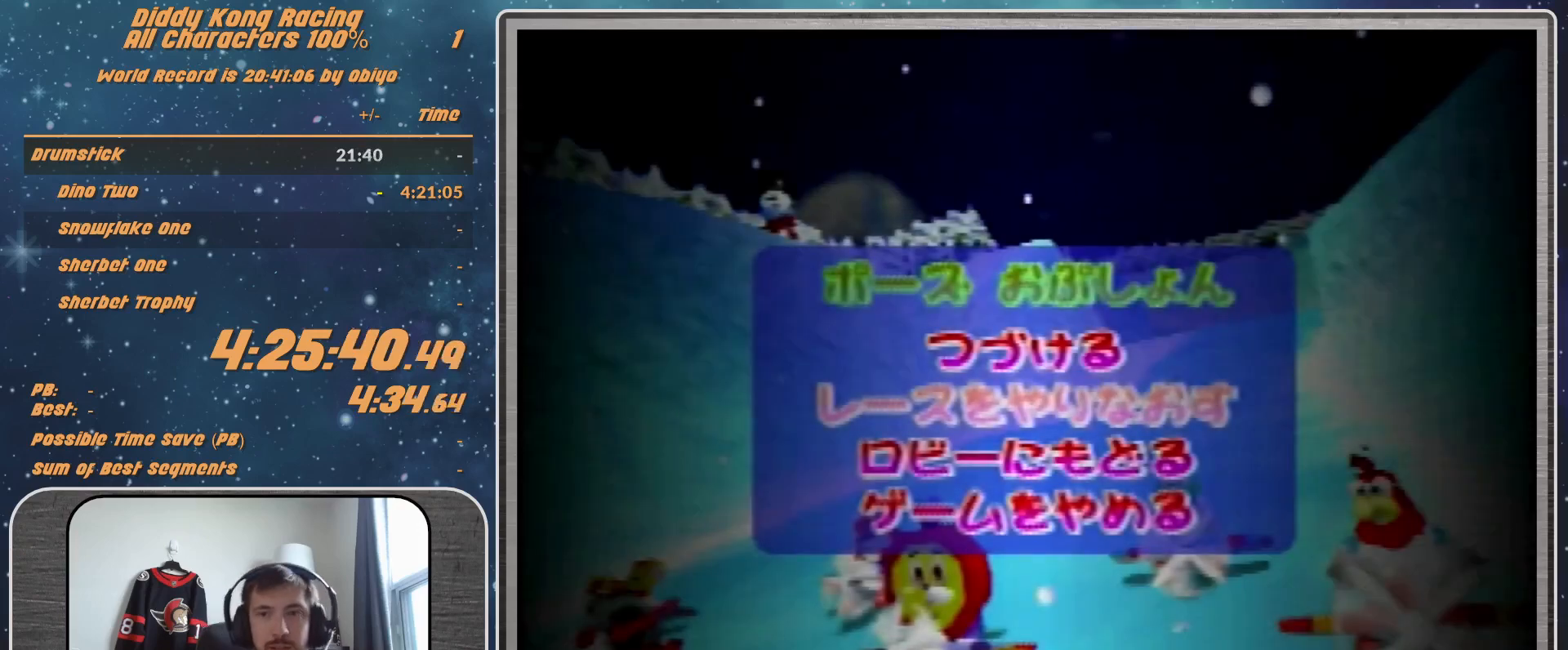
{"buttons": [], "left_stick": "center", "events": []}
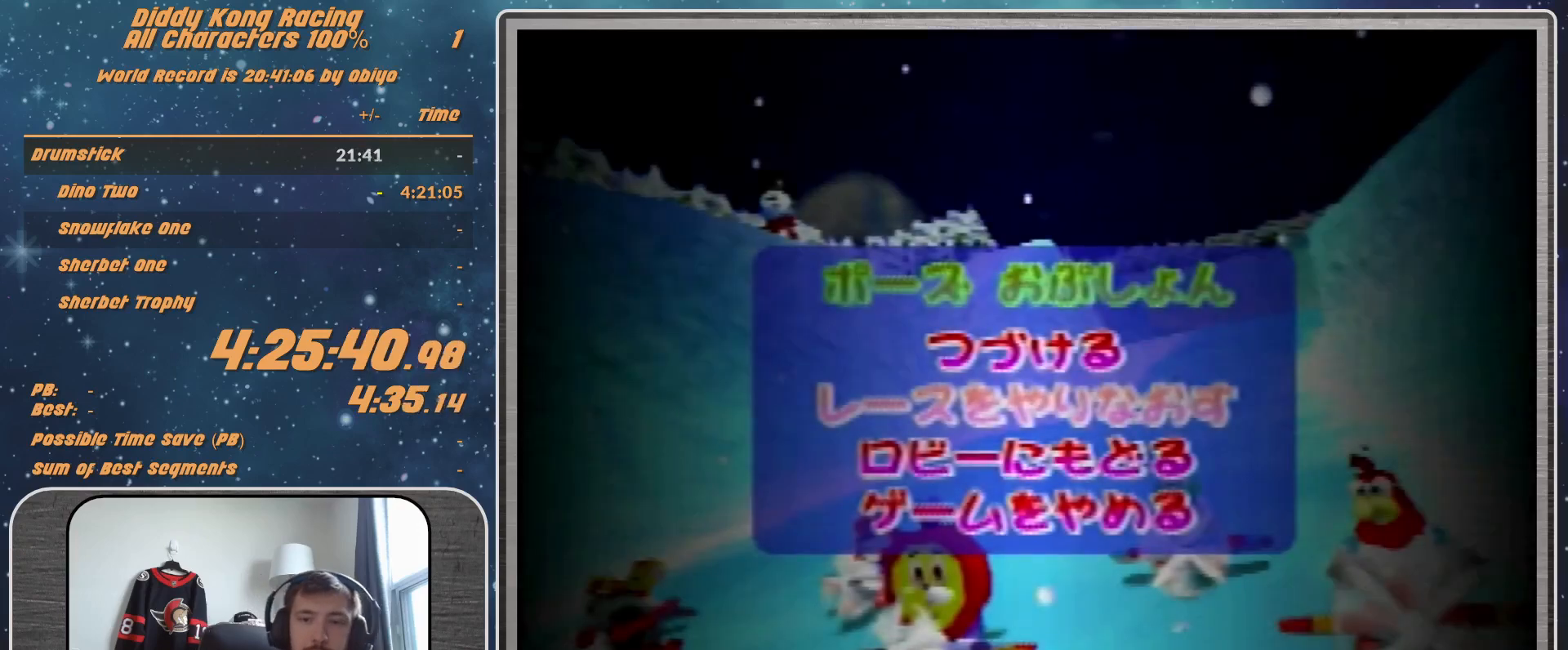
{"buttons": [], "left_stick": "center", "events": []}
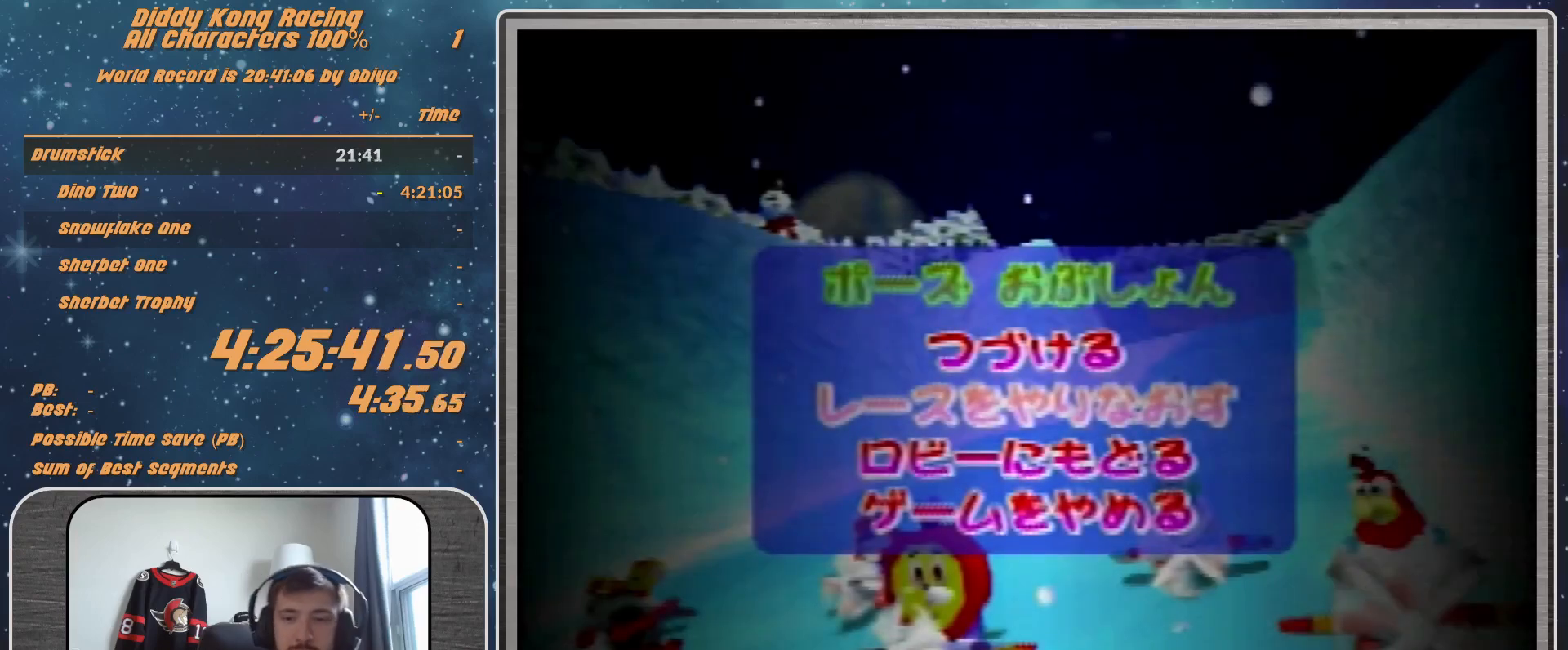
{"buttons": [], "left_stick": "center", "events": []}
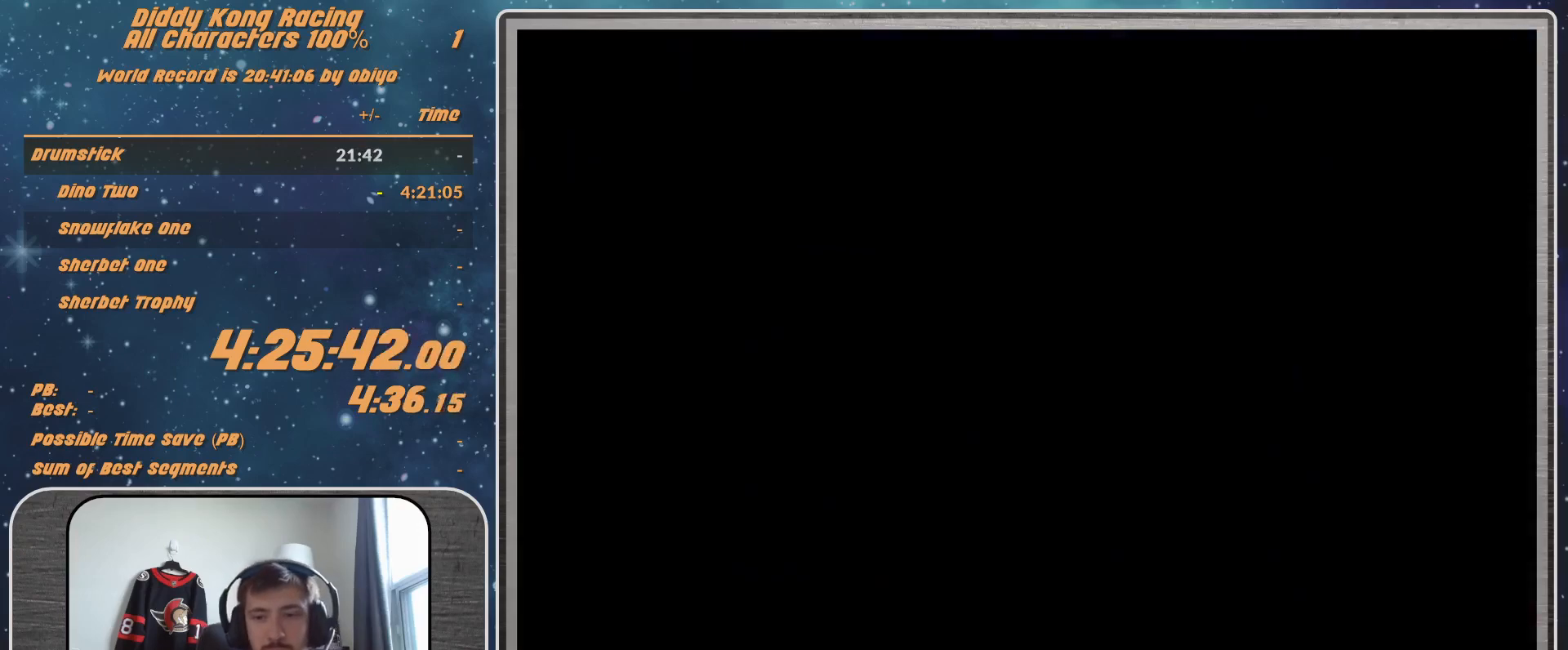
{"buttons": [], "left_stick": "center", "events": [[67, "A", "down"], [133, "A", "up"], [200, "A", "down"], [233, "A", "up"], [267, "A", "down"], [367, "A", "up"]]}
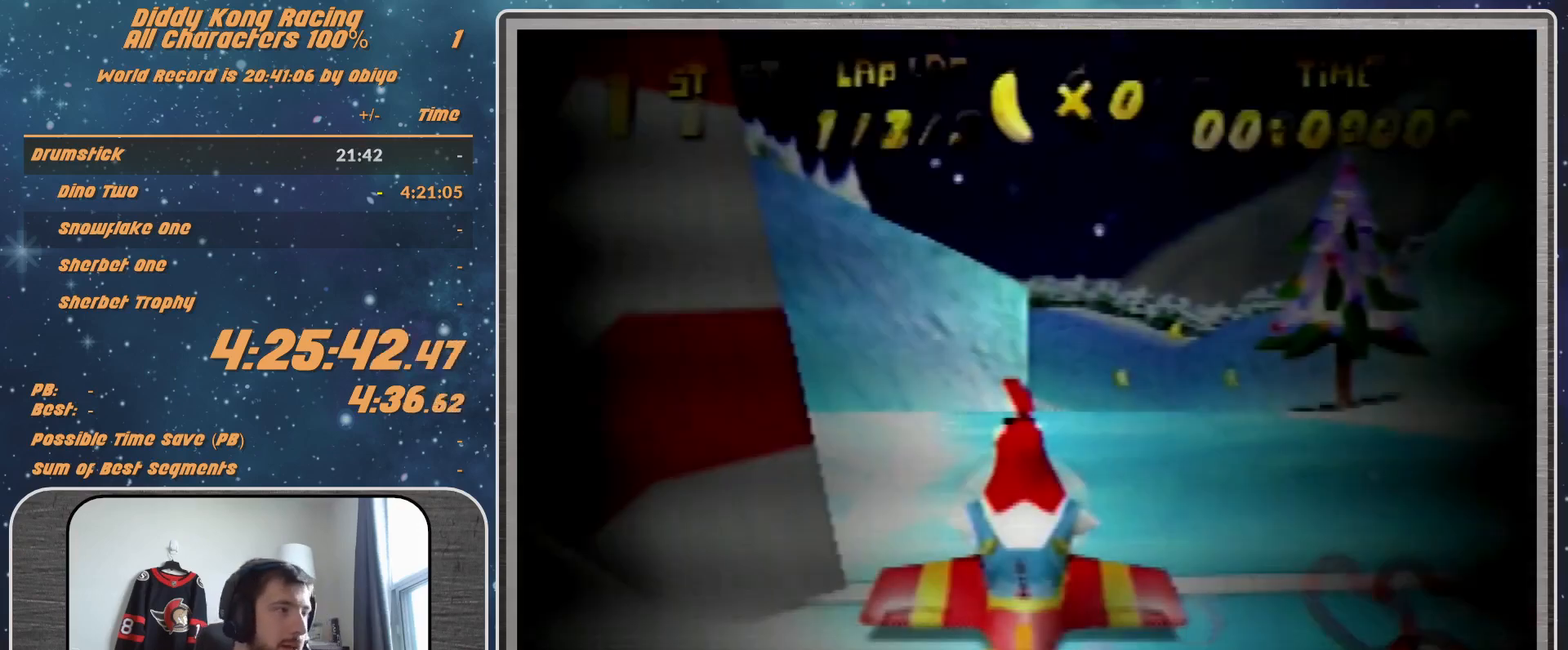
{"buttons": [], "left_stick": "center", "events": []}
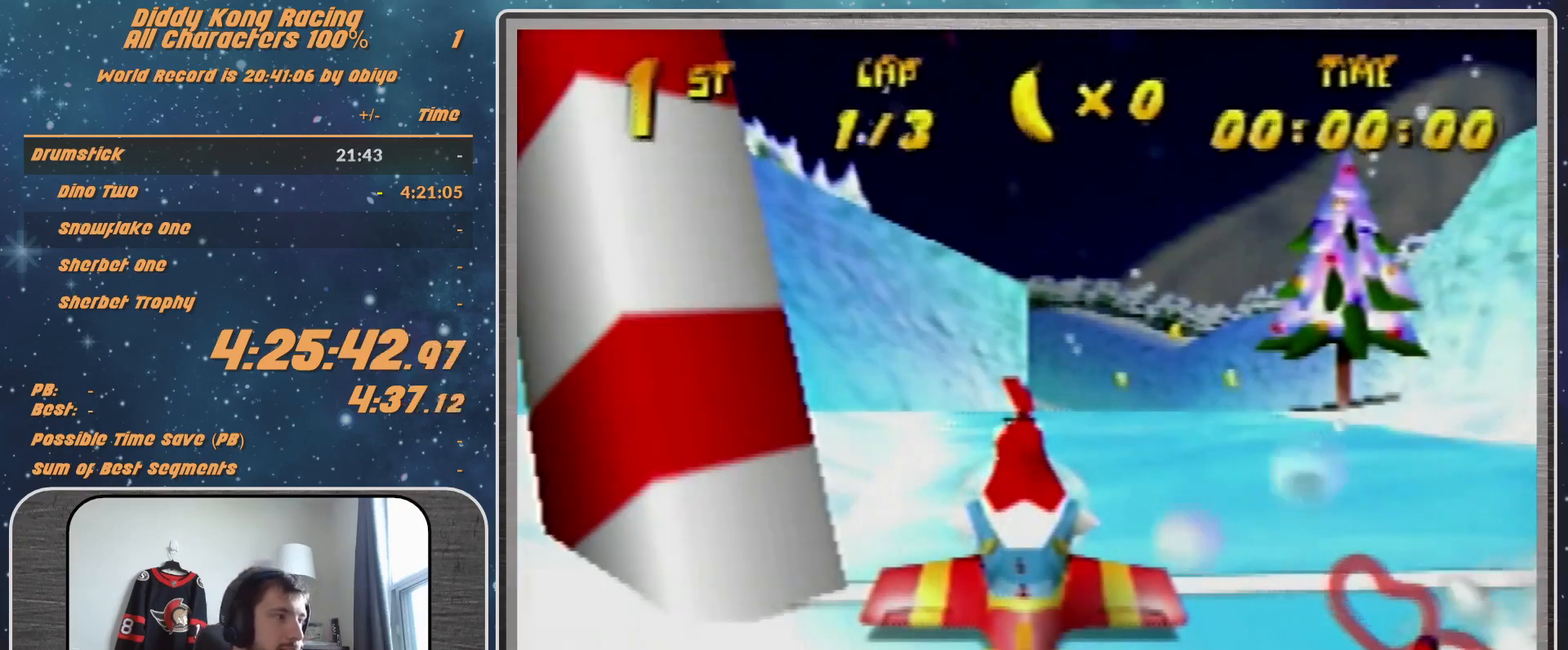
{"buttons": [], "left_stick": "center", "events": []}
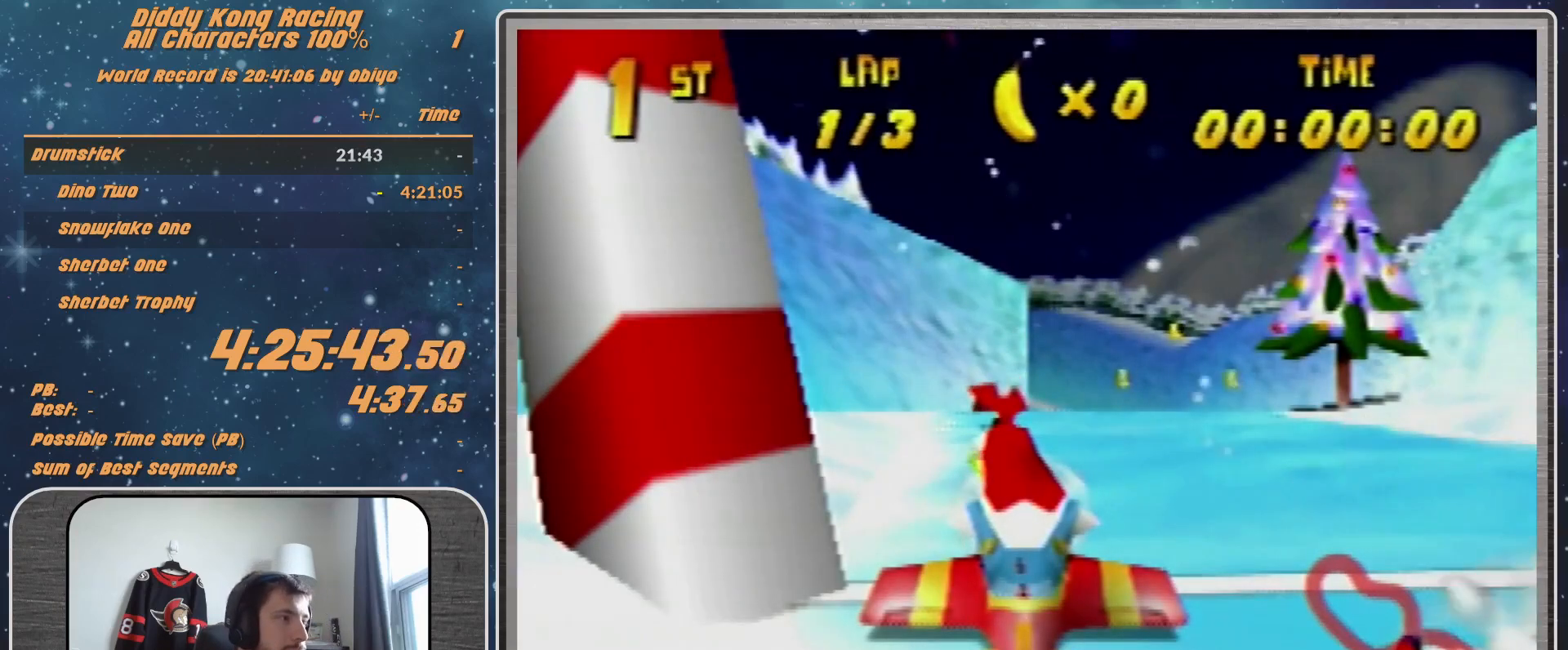
{"buttons": [], "left_stick": "center", "events": []}